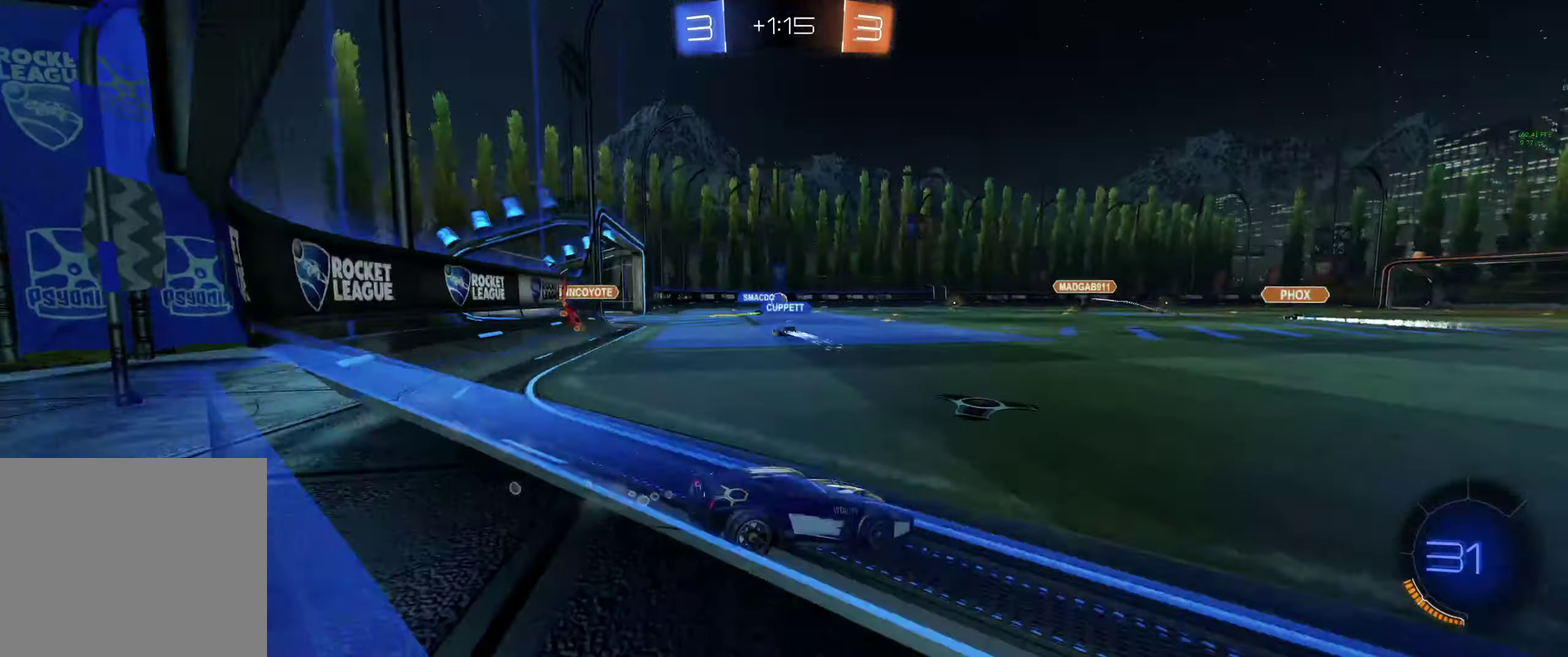
Gameplay with a controller (Xbox layout); each line is a JSON object with the inputs held at the frame after it. "events" lists button and stick changes between this image and that frame as [ms after this image, input, new state], when the widget could be followed in between.
{"buttons": ["Y", "R2"], "left_stick": "up-left", "right_stick": "center"}
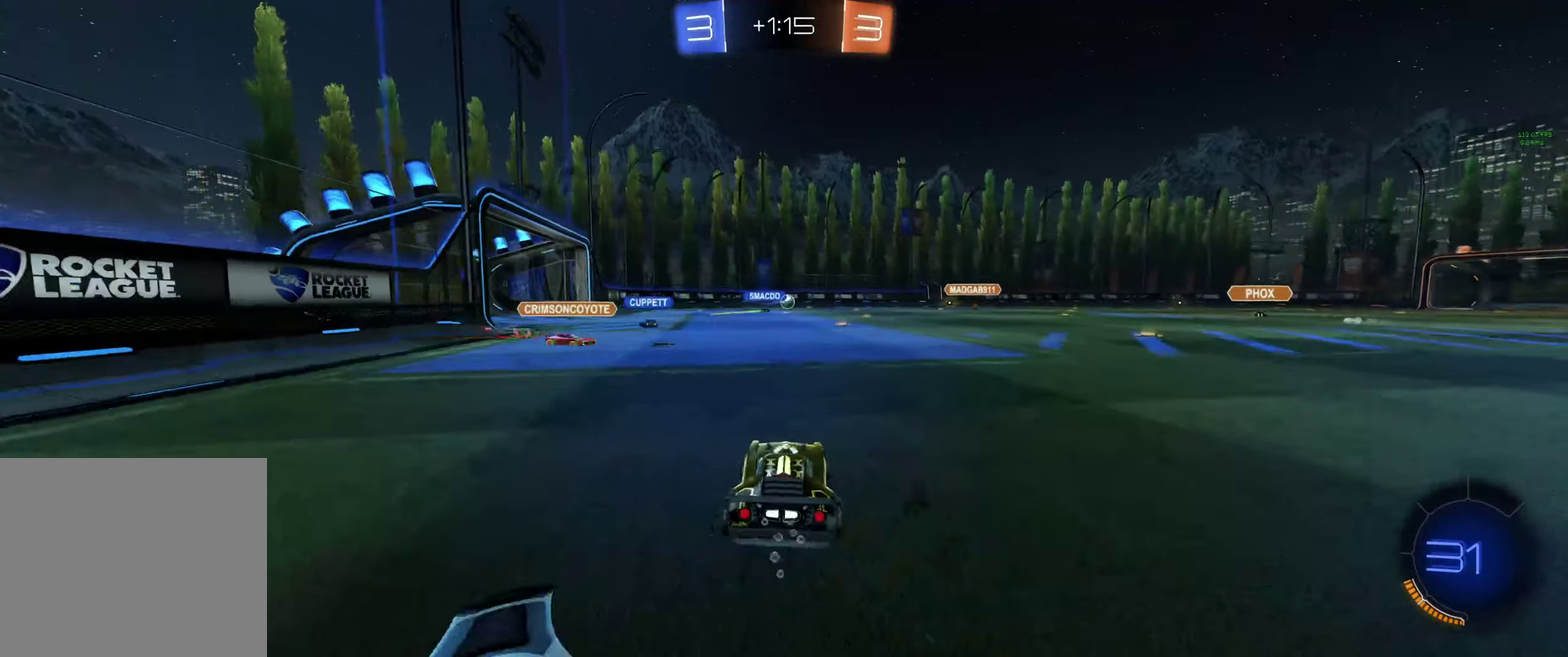
{"buttons": ["R2"], "left_stick": "up-left", "right_stick": "center", "events": [[166, "left_stick", "right"], [233, "Y", "up"], [300, "left_stick", "center"], [400, "left_stick", "up-left"]]}
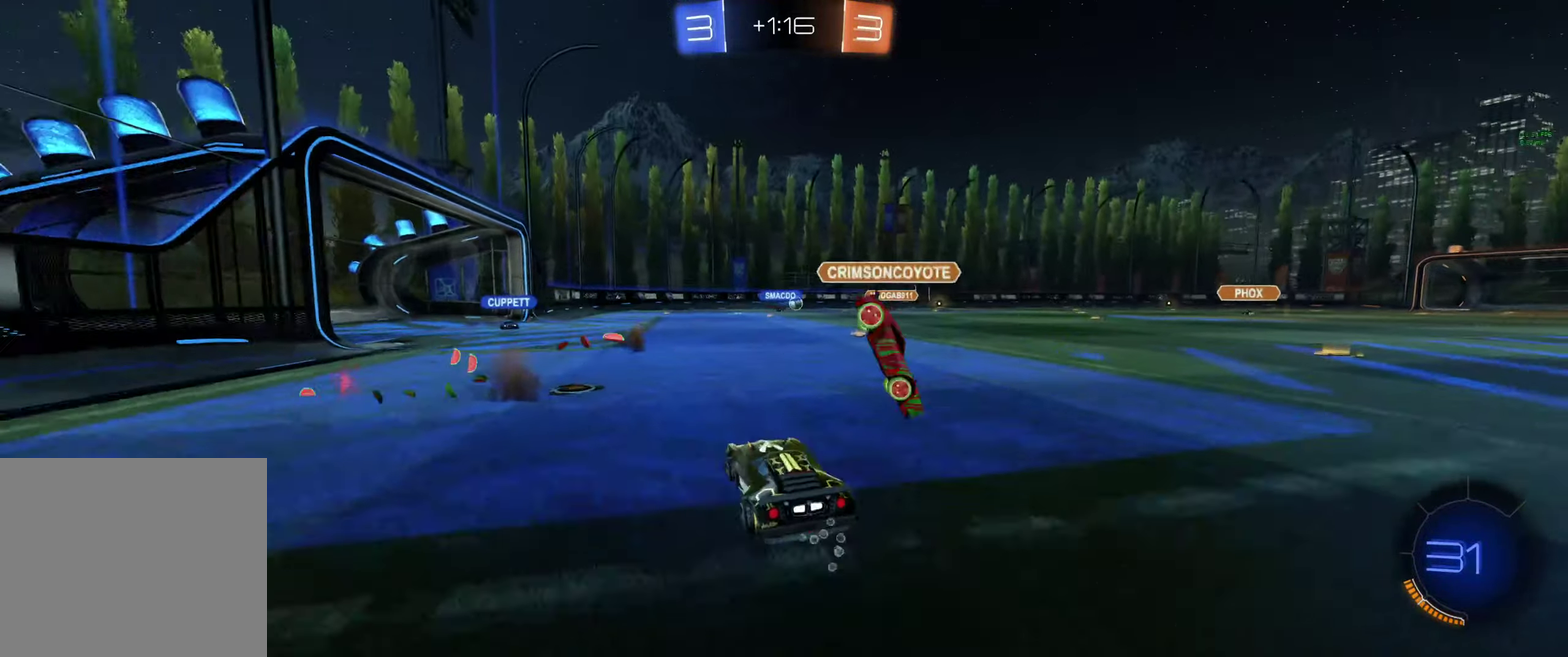
{"buttons": ["R2"], "left_stick": "center", "right_stick": "center", "events": [[333, "left_stick", "center"]]}
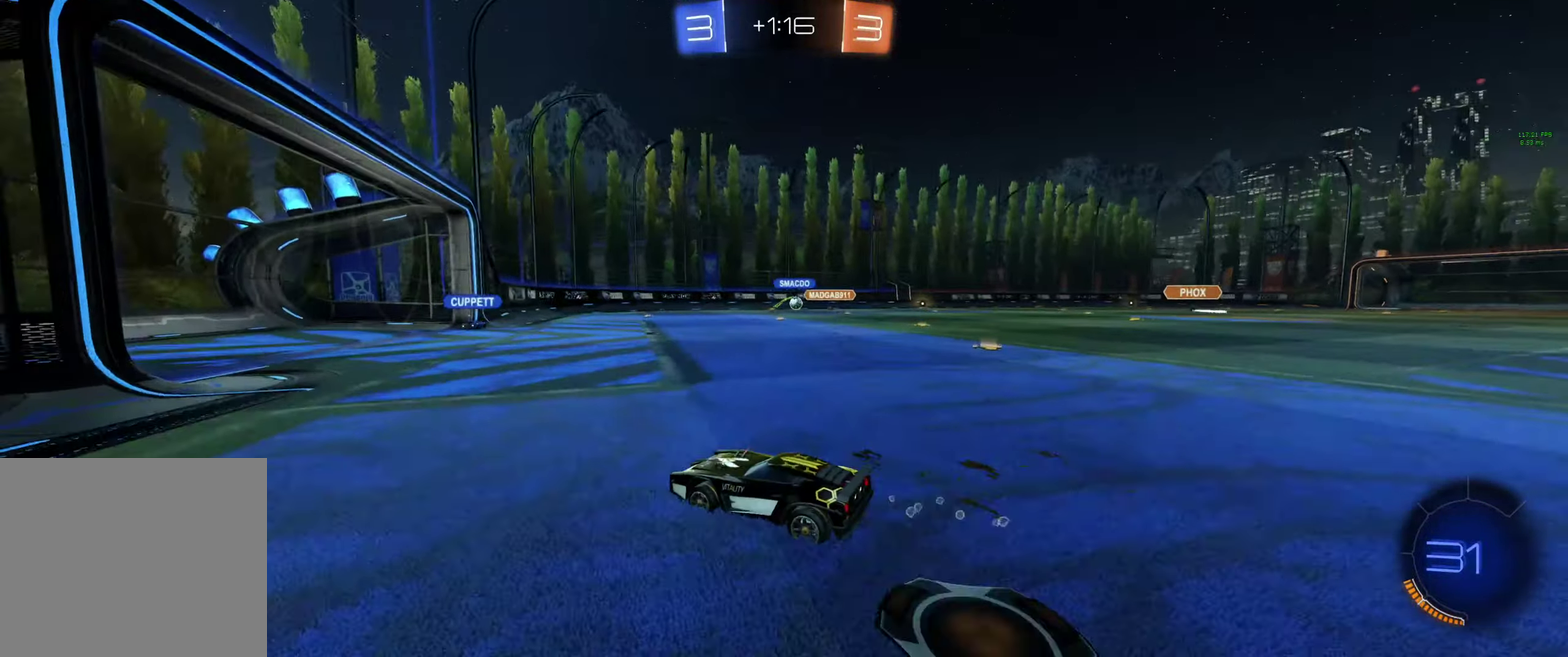
{"buttons": ["R2"], "left_stick": "center", "right_stick": "center", "events": [[166, "left_stick", "right"], [433, "left_stick", "center"]]}
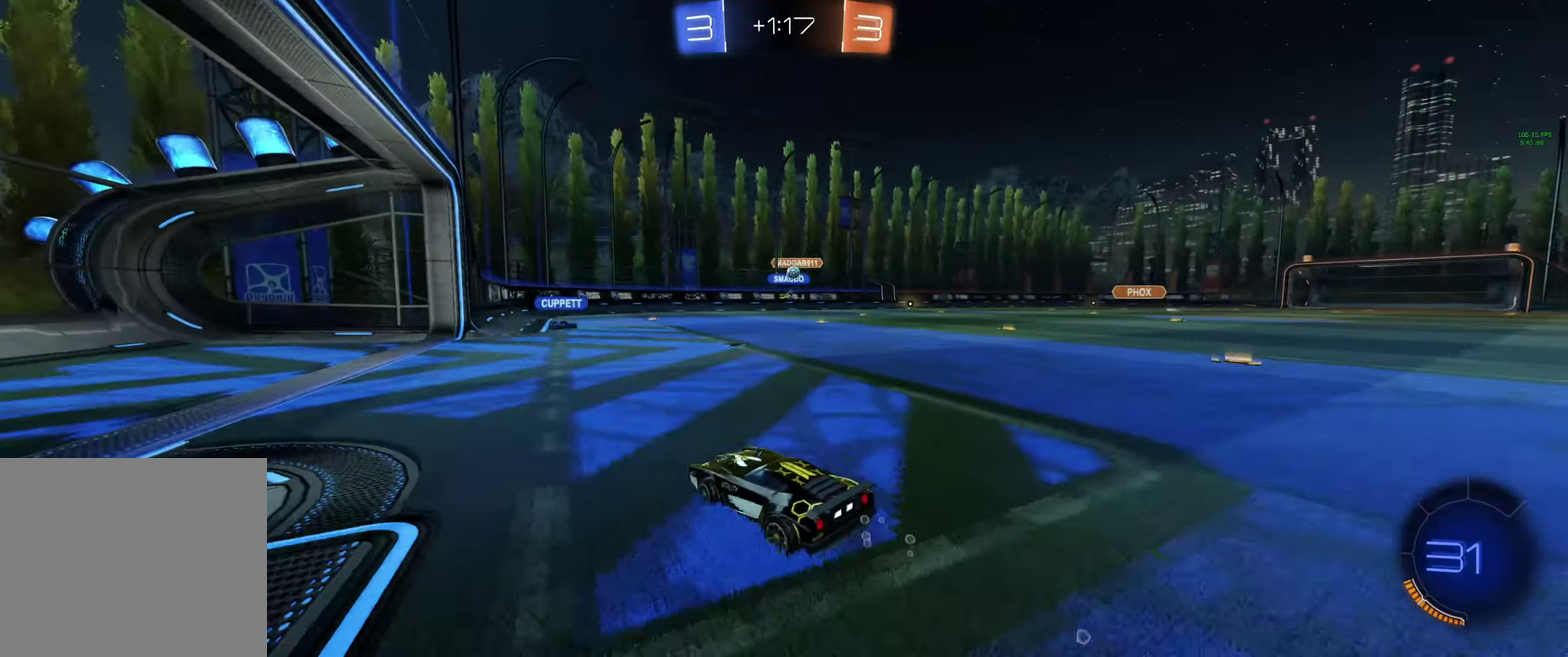
{"buttons": ["R2"], "left_stick": "left", "right_stick": "center", "events": [[100, "left_stick", "up-left"], [266, "left_stick", "left"], [300, "R2", "up"], [500, "R2", "down"]]}
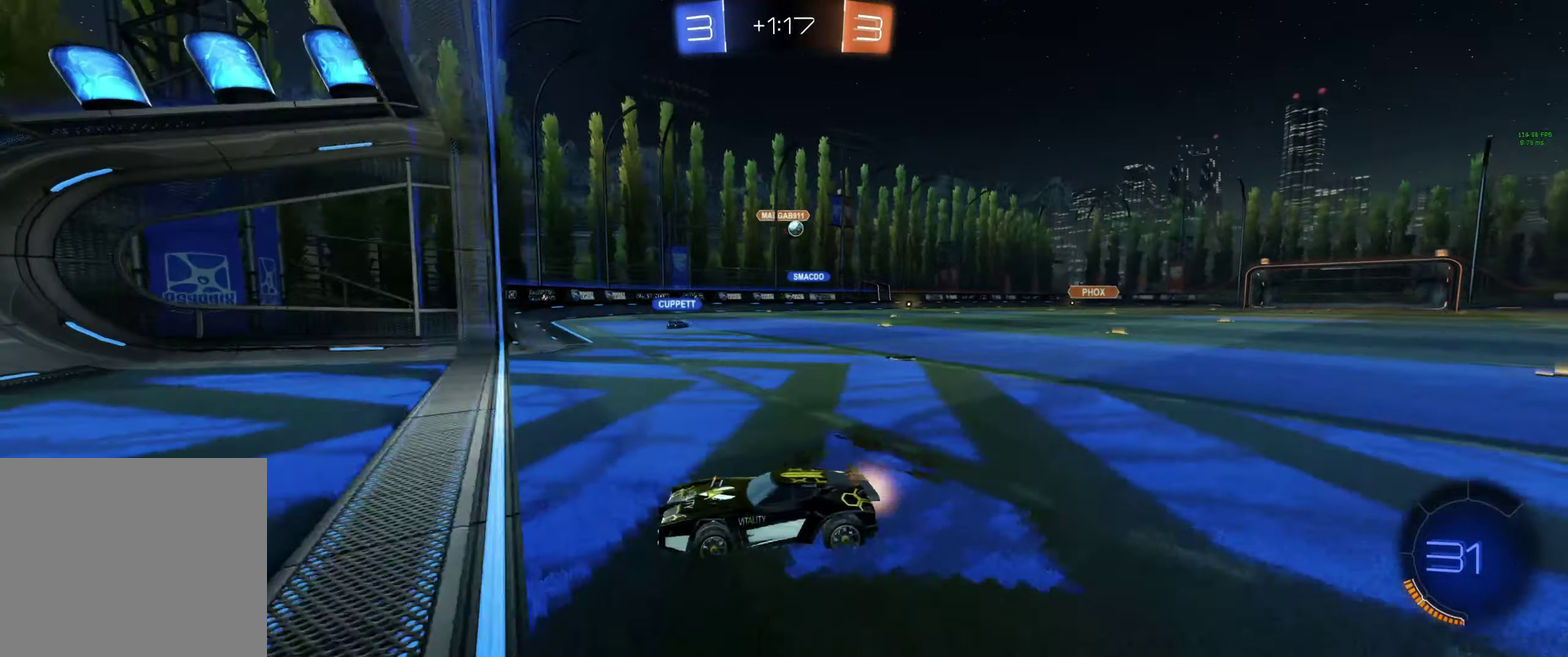
{"buttons": ["L1", "R2"], "left_stick": "right", "right_stick": "center", "events": [[100, "left_stick", "right"], [200, "L1", "down"]]}
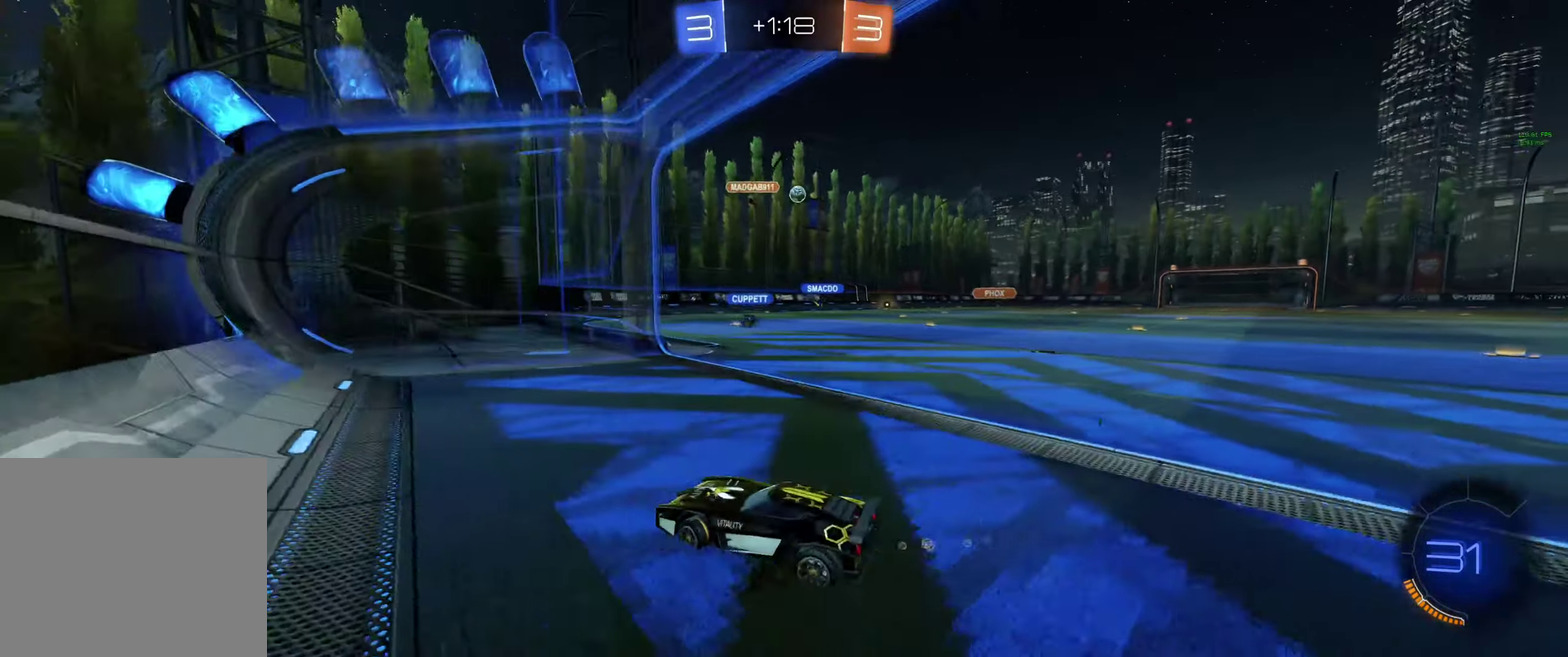
{"buttons": ["R2"], "left_stick": "center", "right_stick": "center", "events": [[233, "L1", "up"], [300, "left_stick", "center"]]}
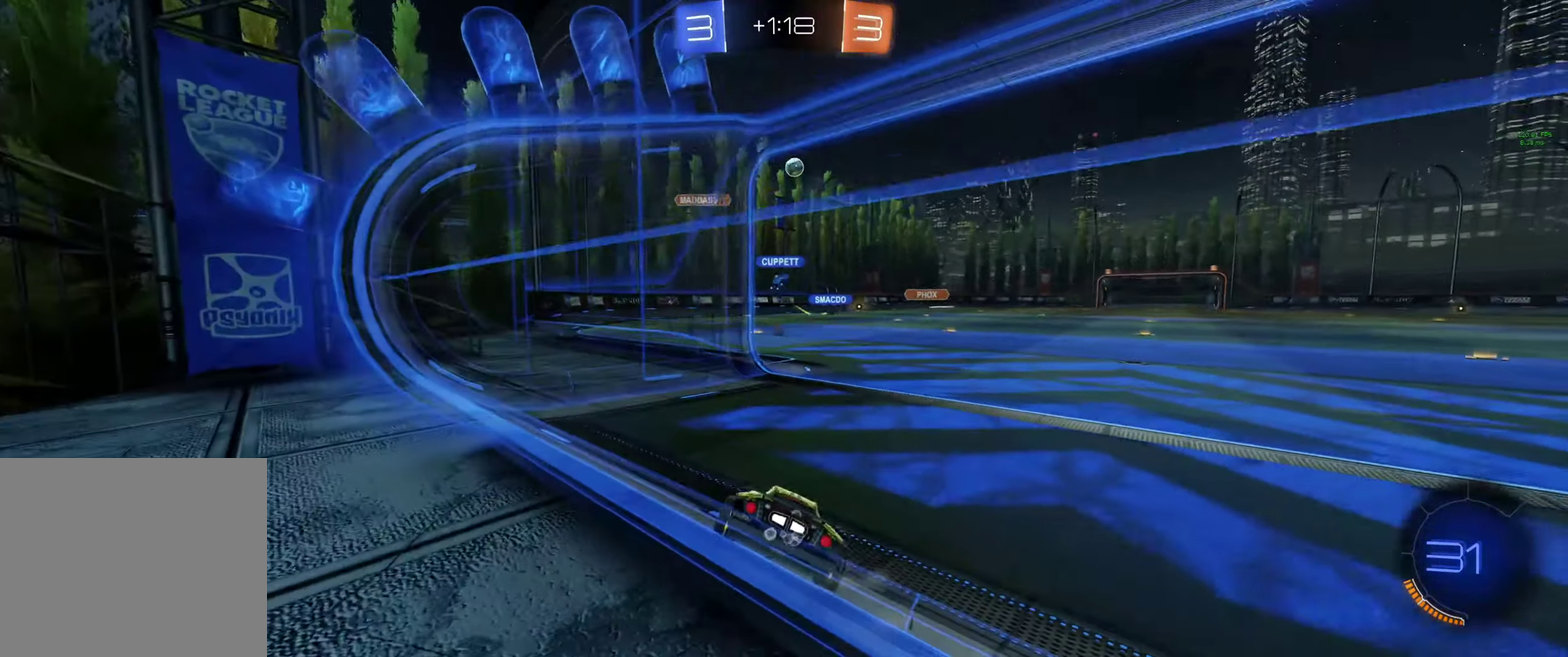
{"buttons": ["R2"], "left_stick": "center", "right_stick": "center", "events": [[66, "R2", "up"], [266, "R2", "down"], [400, "R2", "up"], [500, "R2", "down"]]}
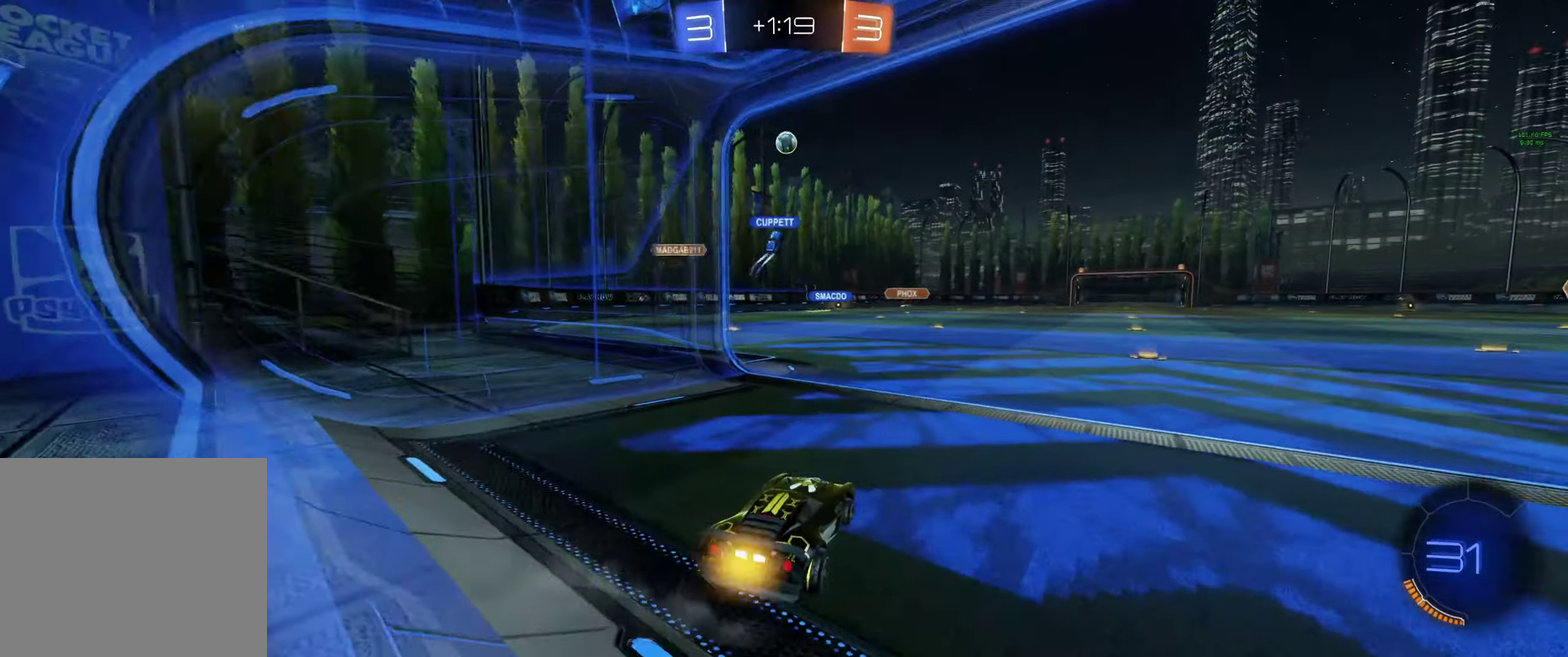
{"buttons": ["R2"], "left_stick": "right", "right_stick": "center", "events": [[100, "left_stick", "up-left"], [233, "left_stick", "center"], [400, "R2", "up"], [500, "R2", "down"], [500, "left_stick", "right"]]}
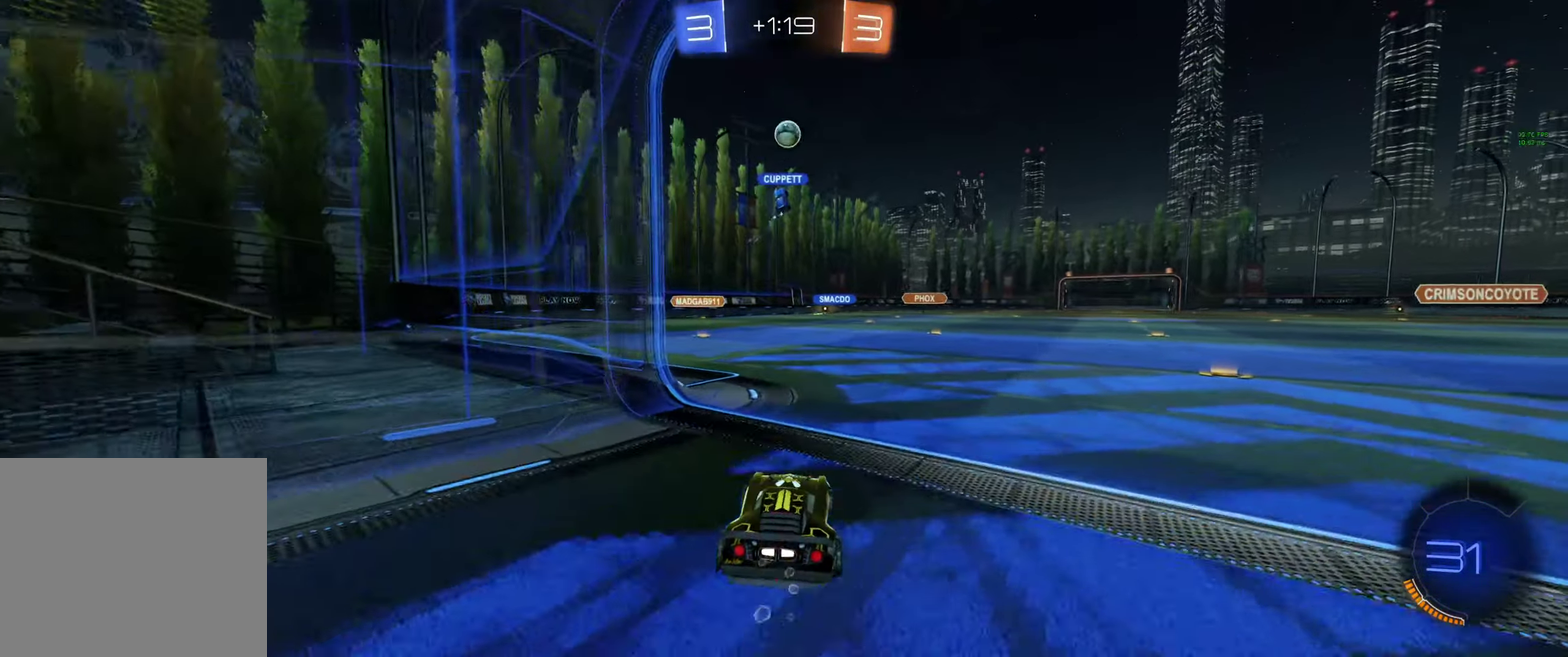
{"buttons": ["R2"], "left_stick": "right", "right_stick": "center", "events": [[133, "left_stick", "center"], [334, "left_stick", "right"], [434, "left_stick", "center"], [500, "left_stick", "right"]]}
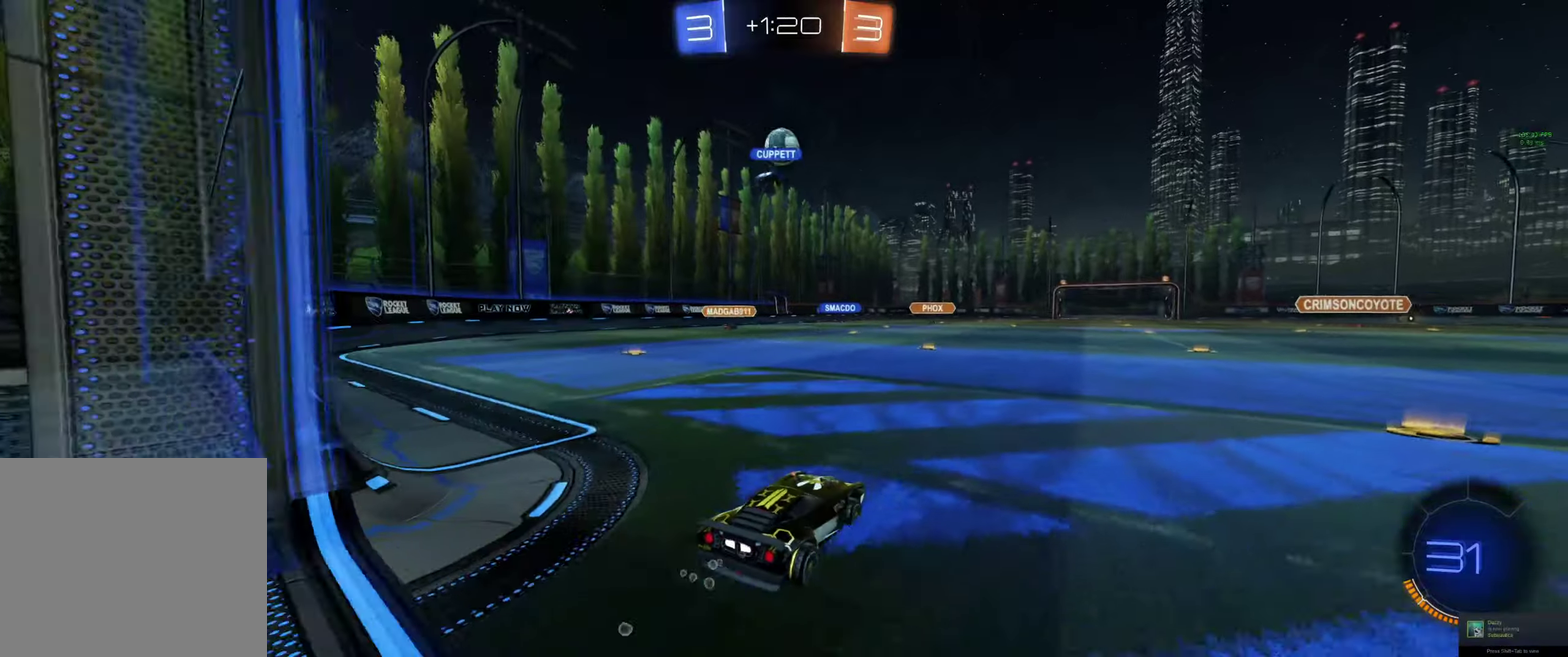
{"buttons": ["R2"], "left_stick": "down-right", "right_stick": "center", "events": [[134, "R2", "up"], [134, "left_stick", "center"], [300, "left_stick", "right"], [367, "left_stick", "down-right"], [434, "R2", "down"]]}
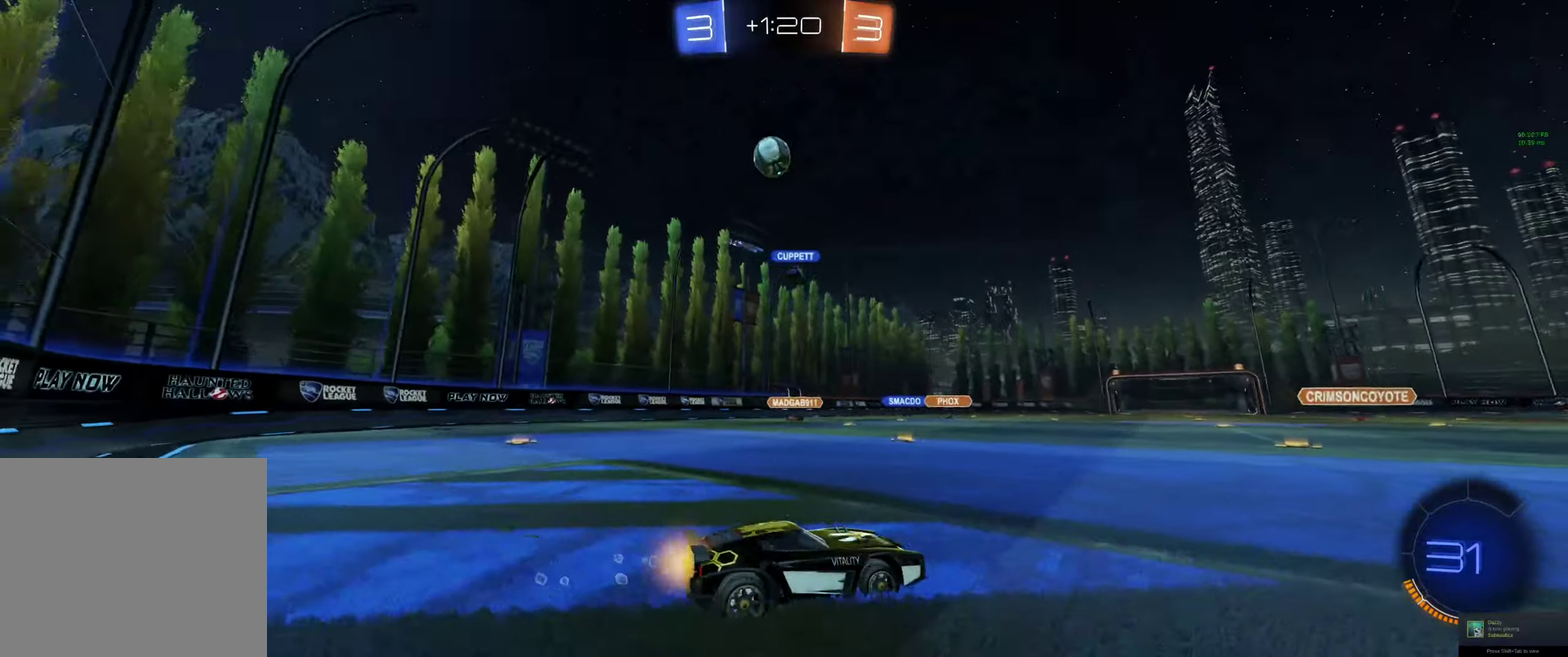
{"buttons": ["R2"], "left_stick": "up-right", "right_stick": "center", "events": [[34, "left_stick", "center"], [134, "left_stick", "right"], [334, "L1", "down"], [400, "L1", "up"], [467, "left_stick", "up-right"]]}
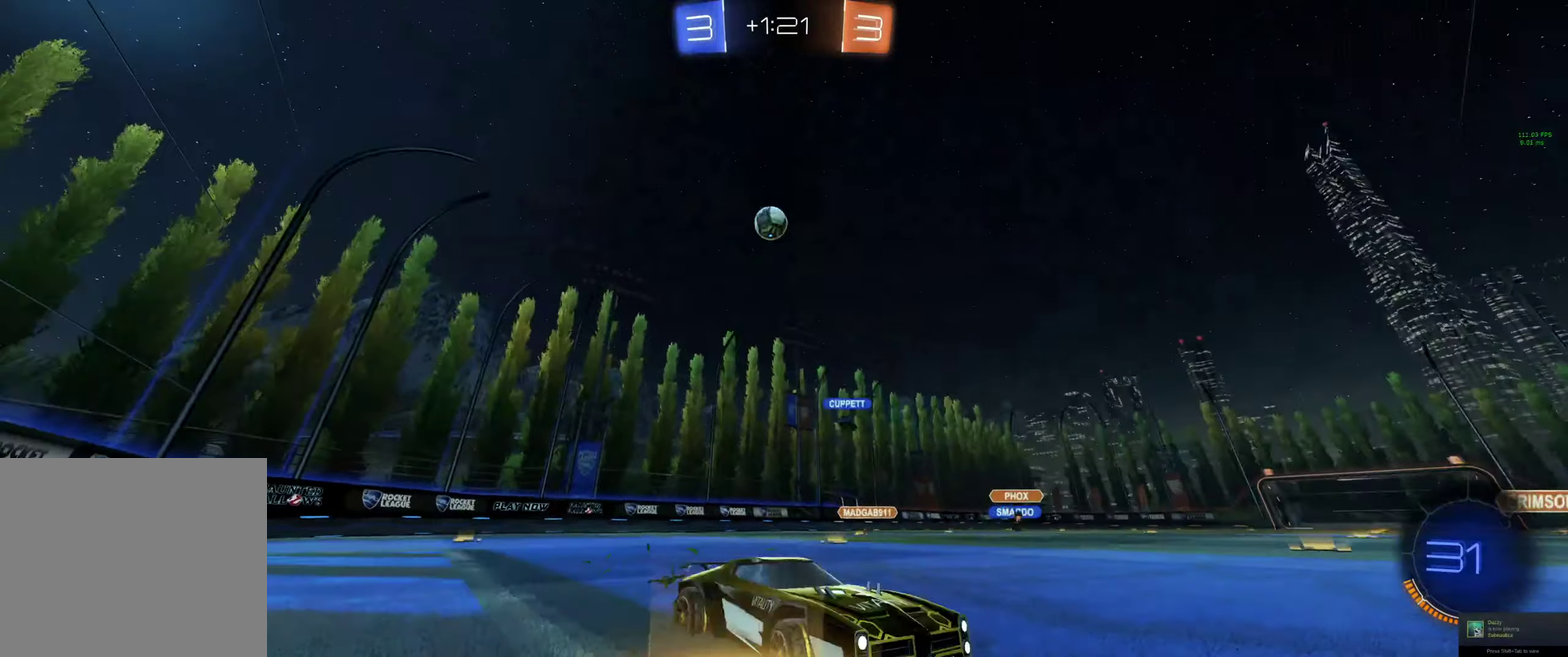
{"buttons": ["R2"], "left_stick": "right", "right_stick": "center", "events": [[34, "left_stick", "center"], [134, "left_stick", "right"]]}
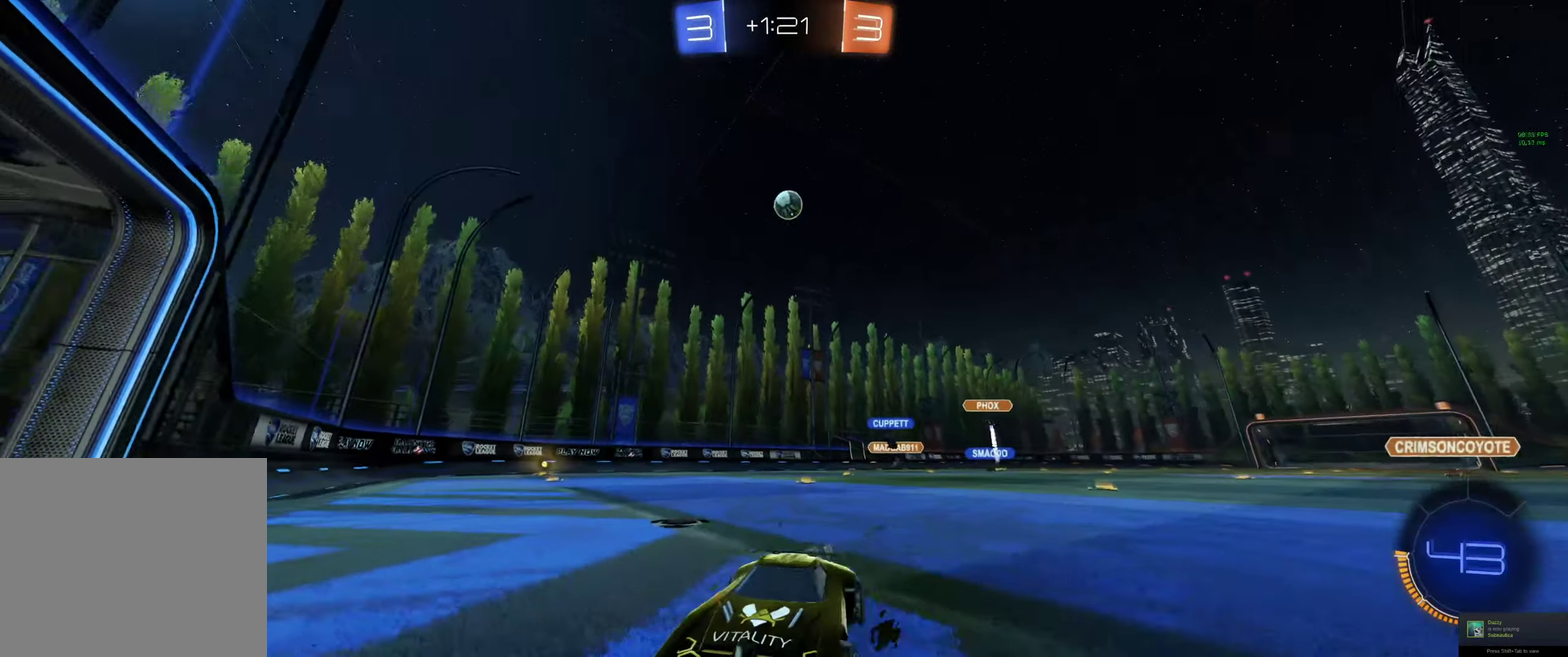
{"buttons": ["R2"], "left_stick": "right", "right_stick": "center", "events": [[300, "L1", "down"], [467, "L1", "up"]]}
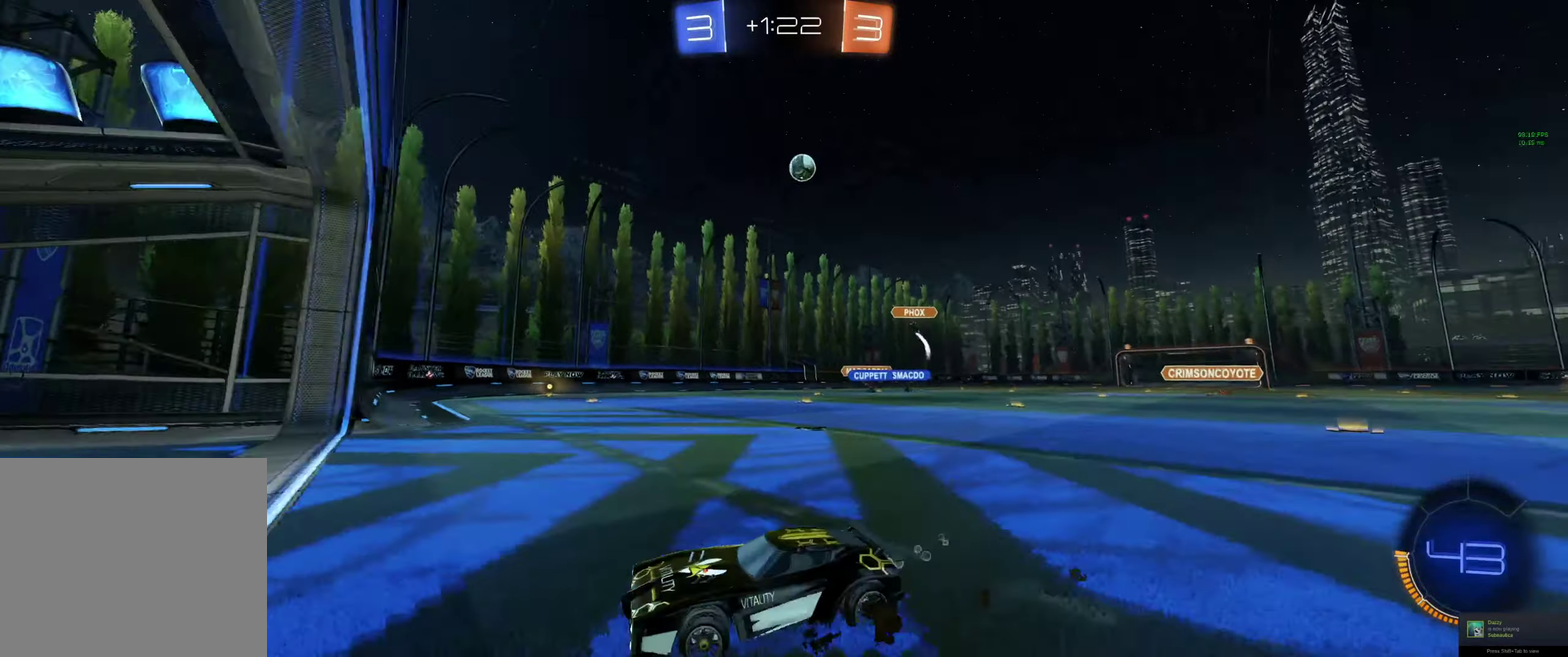
{"buttons": ["R2"], "left_stick": "right", "right_stick": "center", "events": [[67, "left_stick", "center"], [100, "R2", "up"], [300, "left_stick", "left"], [434, "left_stick", "center"], [467, "R2", "down"], [500, "left_stick", "right"]]}
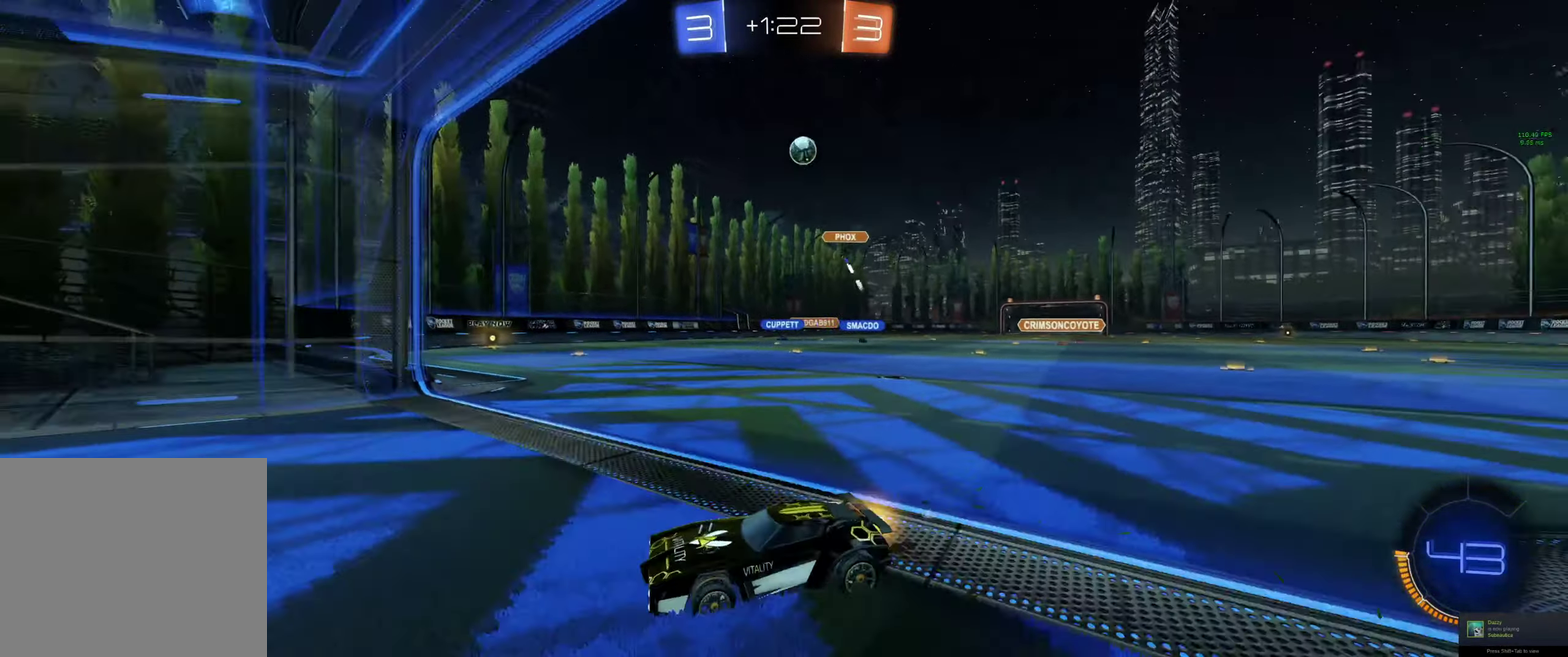
{"buttons": [], "left_stick": "right", "right_stick": "center", "events": [[34, "L1", "down"], [167, "R2", "up"], [334, "L1", "up"], [400, "L2", "down"], [400, "left_stick", "down-right"], [500, "L2", "up"], [500, "left_stick", "right"]]}
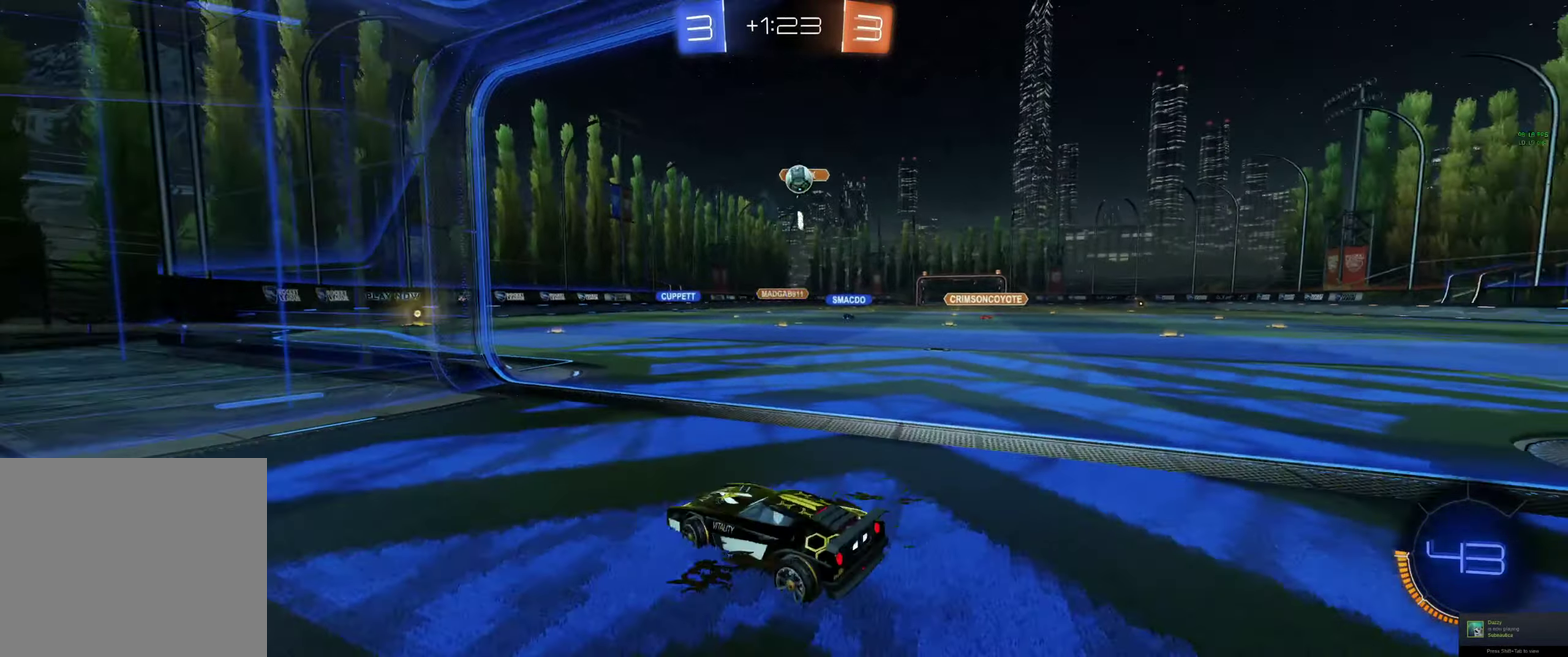
{"buttons": ["B", "R2"], "left_stick": "up-left", "right_stick": "center", "events": [[67, "R2", "down"], [167, "R2", "up"], [200, "left_stick", "center"], [267, "R2", "down"], [367, "left_stick", "up-left"], [500, "B", "down"]]}
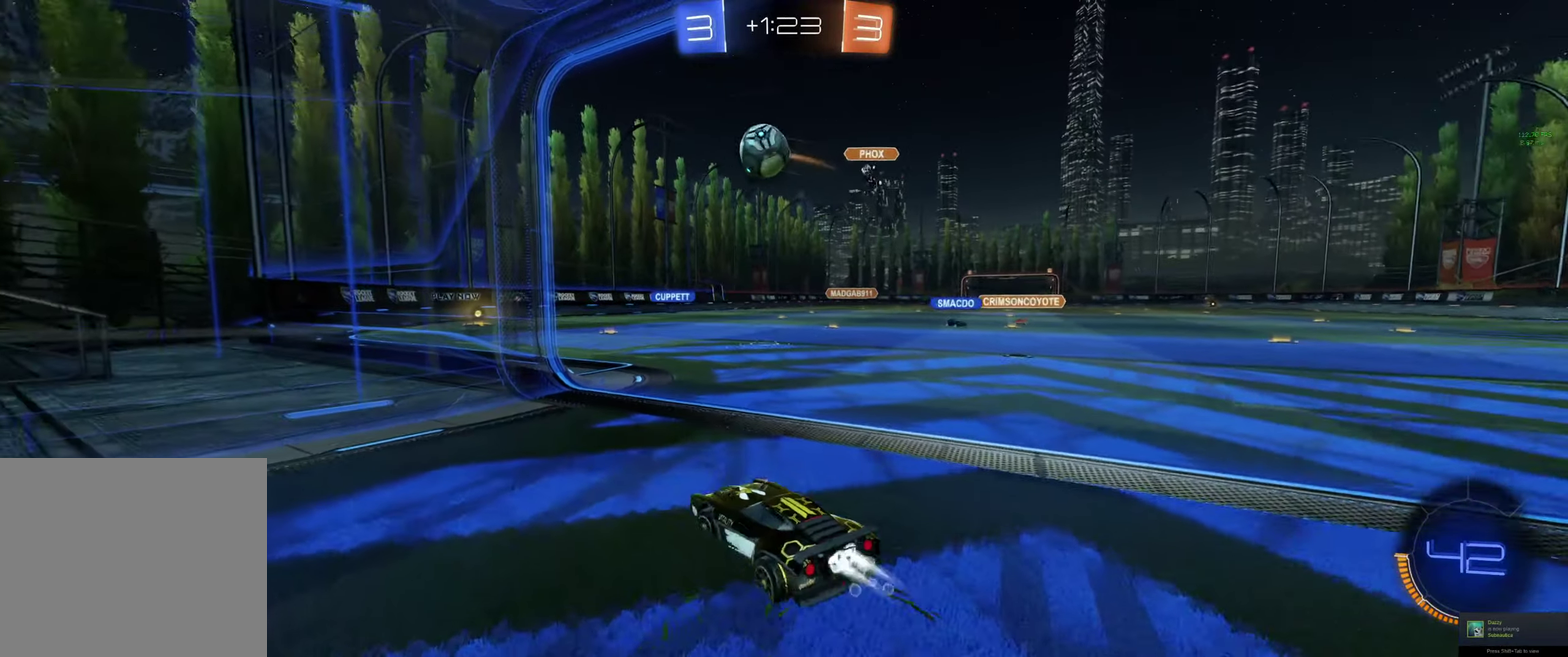
{"buttons": [], "left_stick": "center", "right_stick": "center", "events": [[34, "left_stick", "left"], [100, "A", "down"], [100, "L1", "down"], [100, "R2", "up"], [100, "left_stick", "down"], [167, "left_stick", "down-right"], [267, "A", "up"], [267, "L1", "up"], [300, "left_stick", "center"], [367, "B", "up"]]}
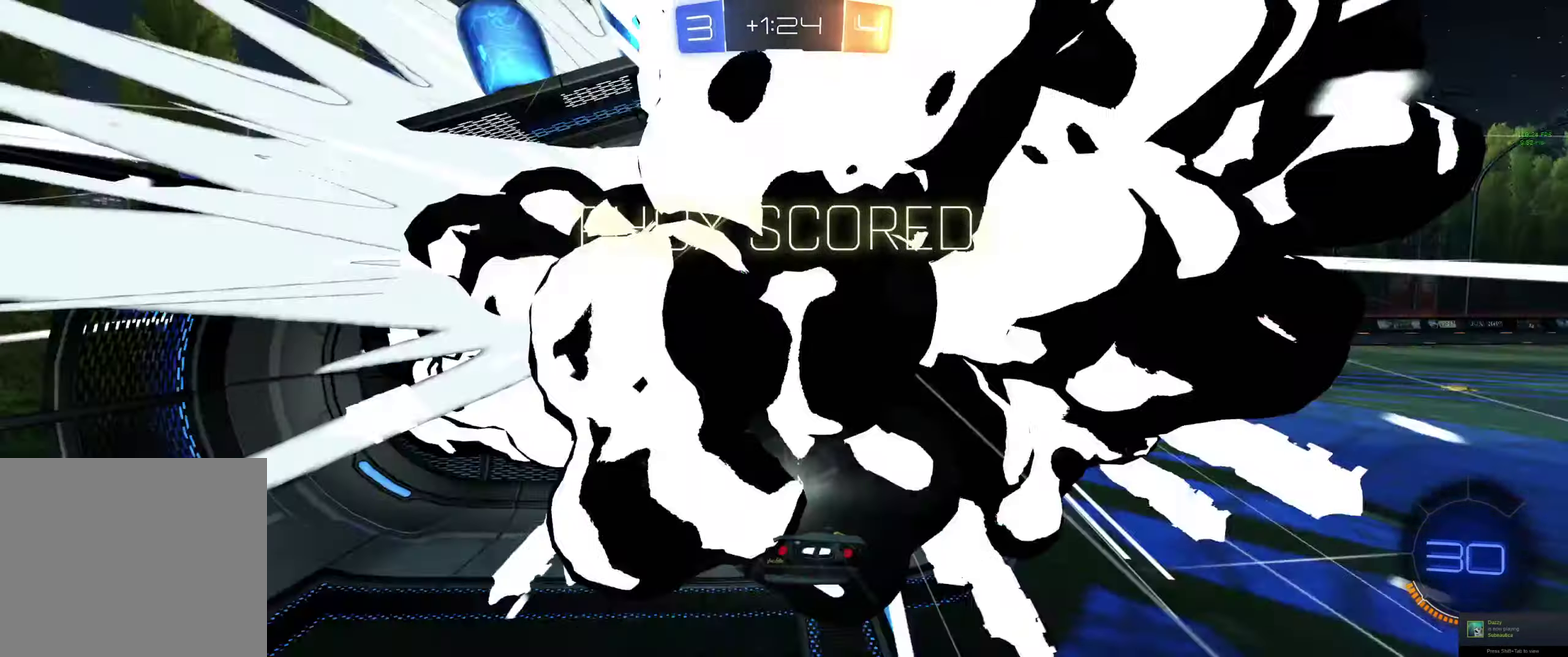
{"buttons": ["B", "Y", "R2"], "left_stick": "down-right", "right_stick": "center", "events": [[134, "R3", "down"], [234, "right_stick", "down-right"], [267, "left_stick", "down-right"], [300, "R2", "down"], [300, "R3", "up"], [300, "right_stick", "up-right"], [367, "right_stick", "center"], [500, "B", "down"], [500, "Y", "down"]]}
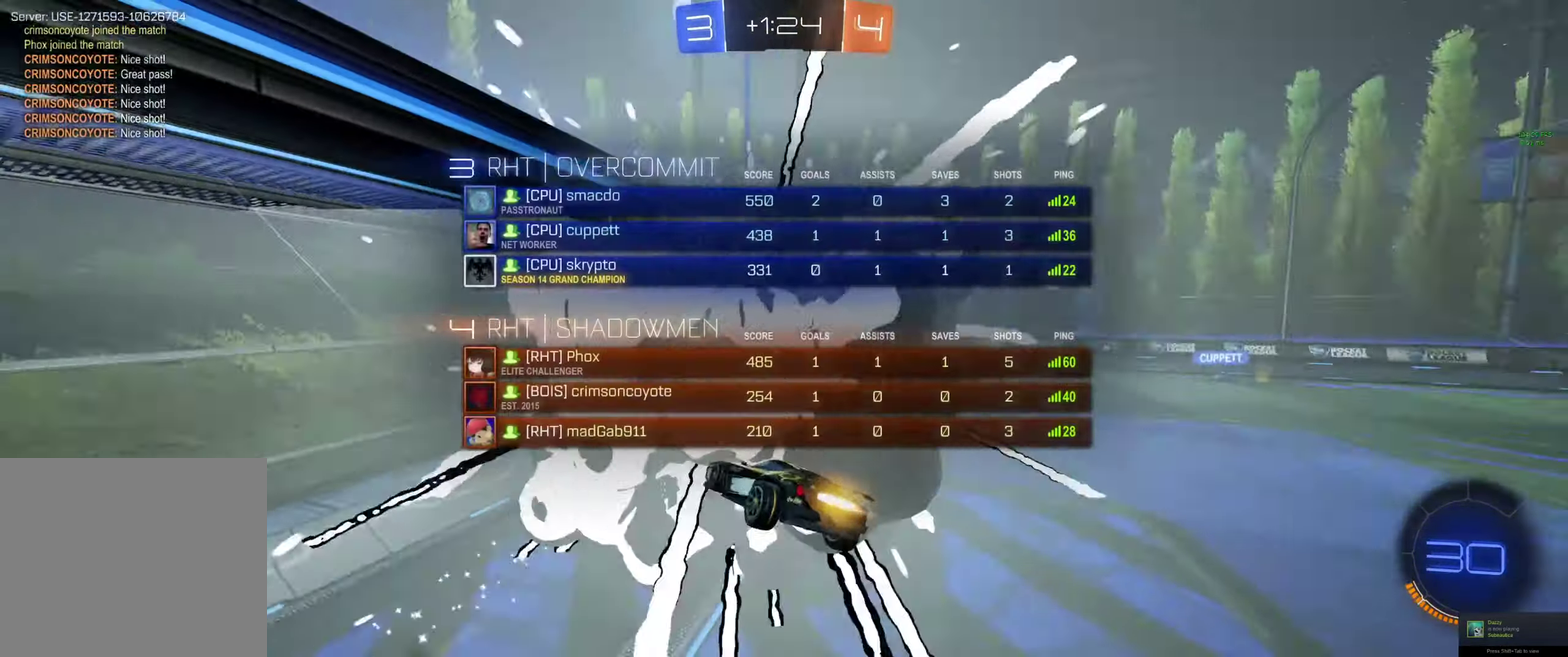
{"buttons": ["B"], "left_stick": "down-right", "right_stick": "center"}
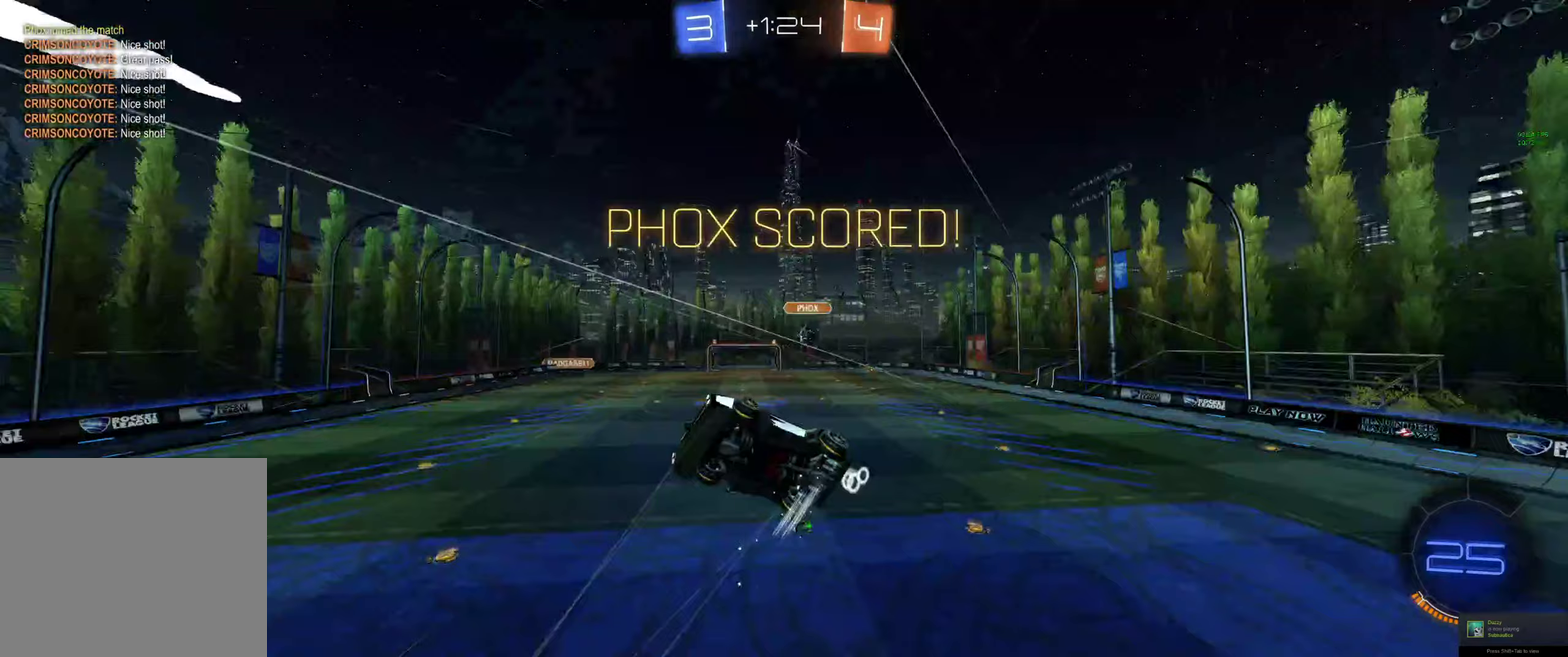
{"buttons": ["B", "L1", "R2"], "left_stick": "up-right", "right_stick": "center", "events": [[33, "B", "up"], [100, "left_stick", "right"], [267, "B", "down"], [267, "L1", "down"], [267, "left_stick", "up-right"], [300, "R2", "down"]]}